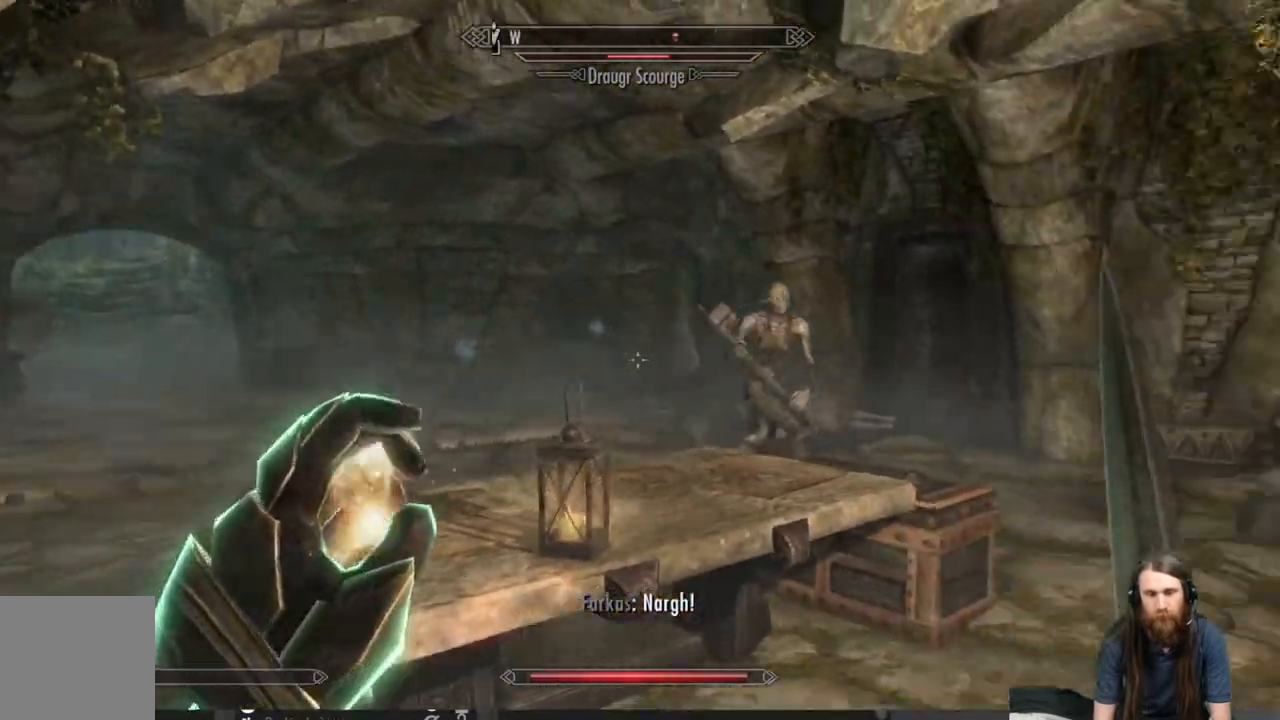
Gameplay with a controller (Xbox layout); each line is a JSON object with the inputs held at the frame after it. "events" lists button and stick changes between this image and that frame as [ms after this image, input, new state], when the widget could be followed in between.
{"buttons": ["L2"], "left_stick": "up-left", "right_stick": "center", "events": [[50, "right_stick", "center"], [267, "right_stick", "right"], [417, "right_stick", "center"], [467, "L2", "down"], [467, "left_stick", "up-left"]]}
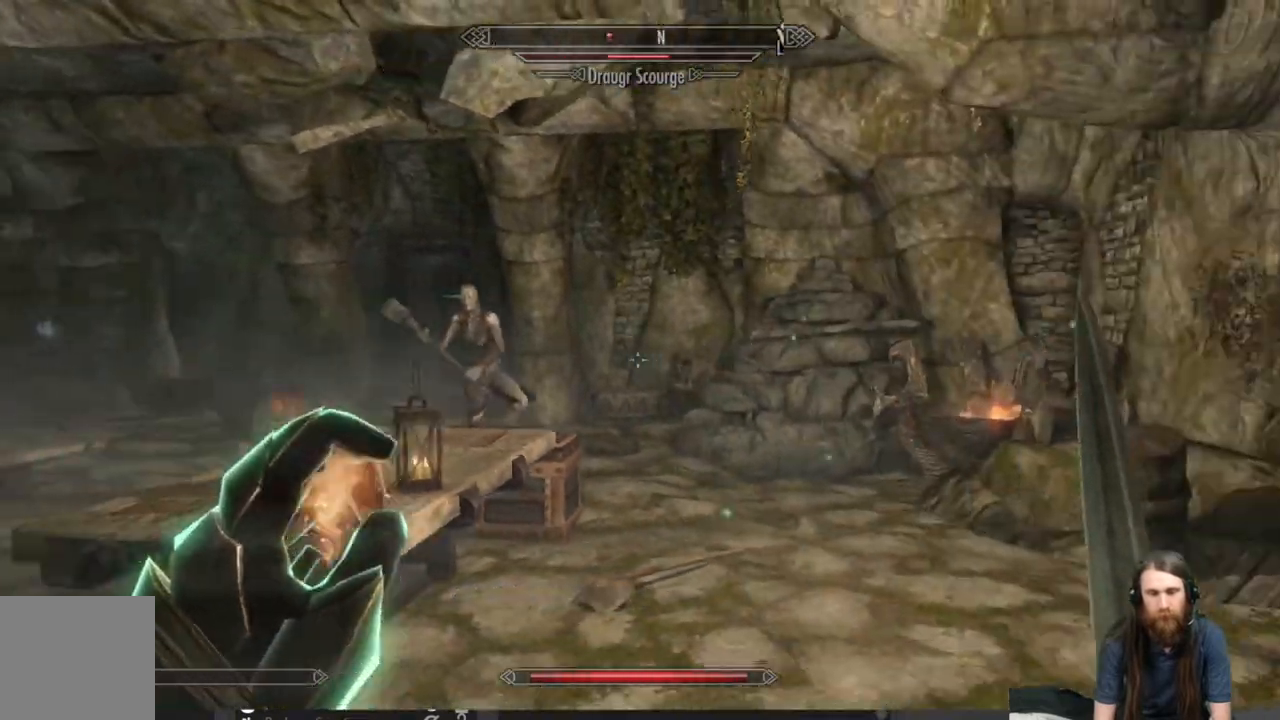
{"buttons": ["L2"], "left_stick": "center", "right_stick": "center", "events": [[300, "left_stick", "center"], [383, "right_stick", "right"], [483, "right_stick", "center"]]}
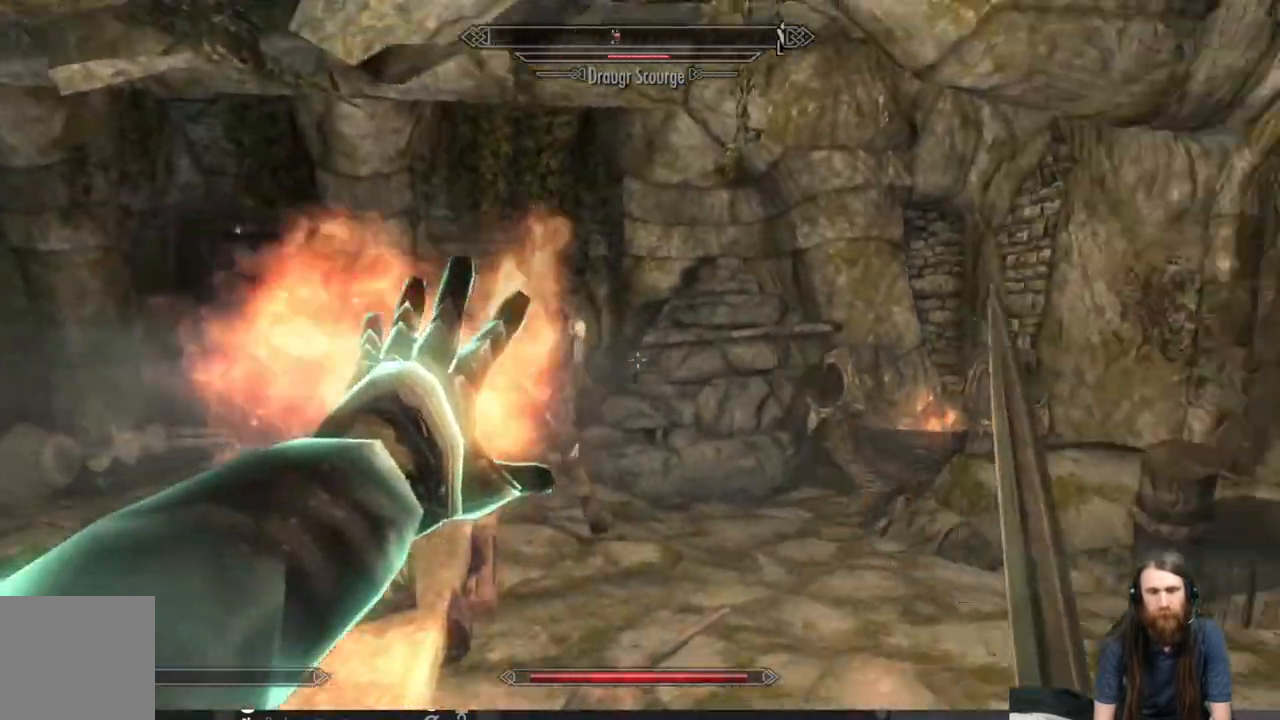
{"buttons": ["L2"], "left_stick": "down-left", "right_stick": "center", "events": [[17, "left_stick", "down-left"]]}
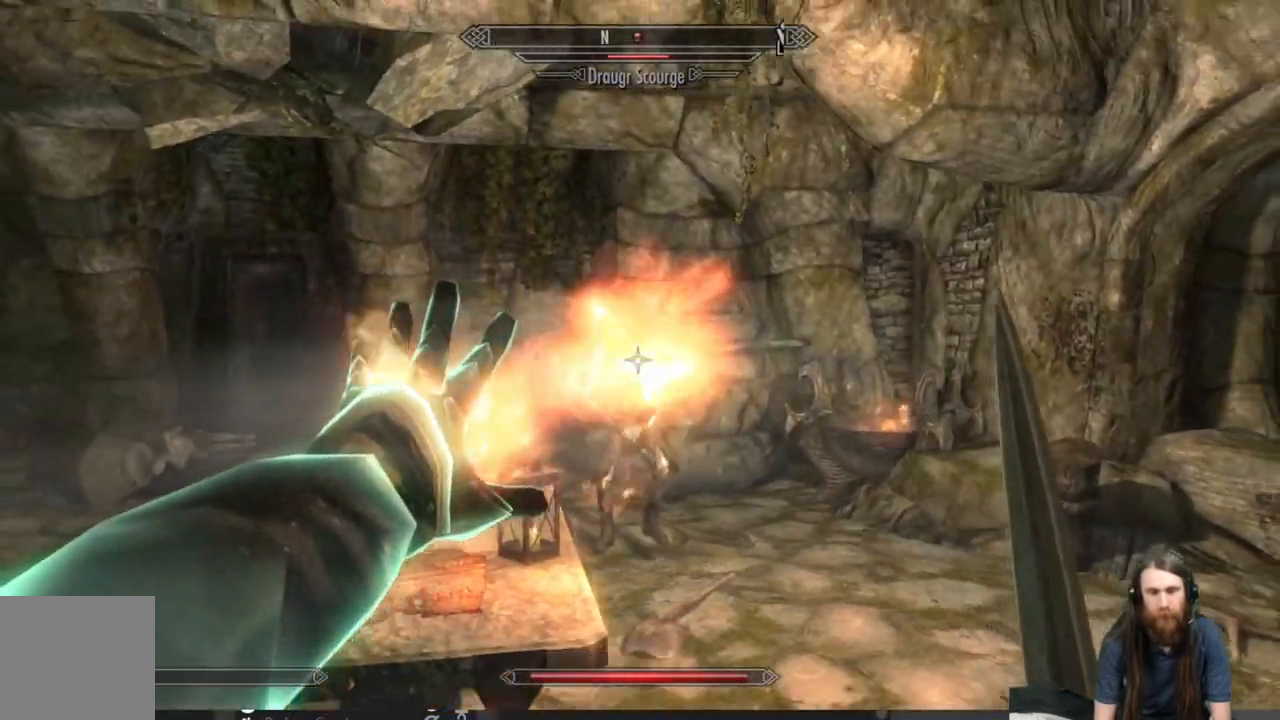
{"buttons": ["L2"], "left_stick": "center", "right_stick": "center", "events": [[33, "left_stick", "center"], [150, "right_stick", "right"], [300, "right_stick", "center"]]}
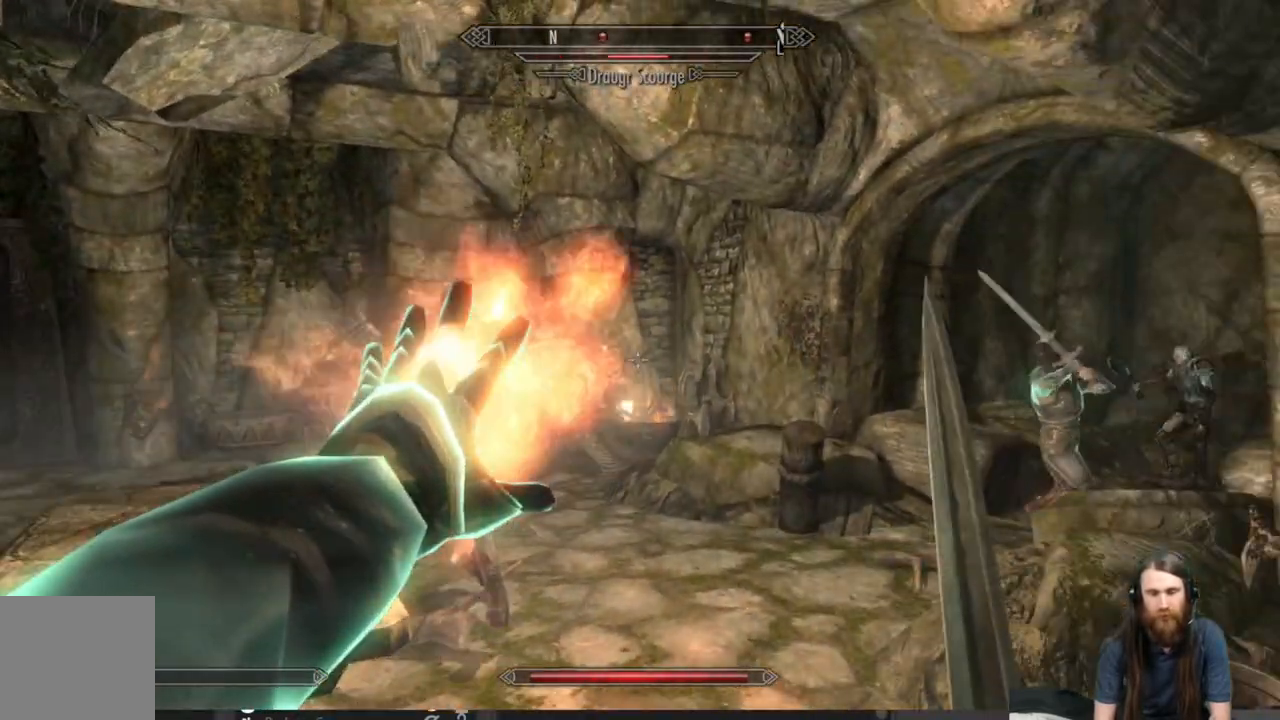
{"buttons": ["L2"], "left_stick": "down", "right_stick": "right", "events": [[17, "left_stick", "down"], [133, "right_stick", "down"], [217, "right_stick", "center"], [500, "right_stick", "right"]]}
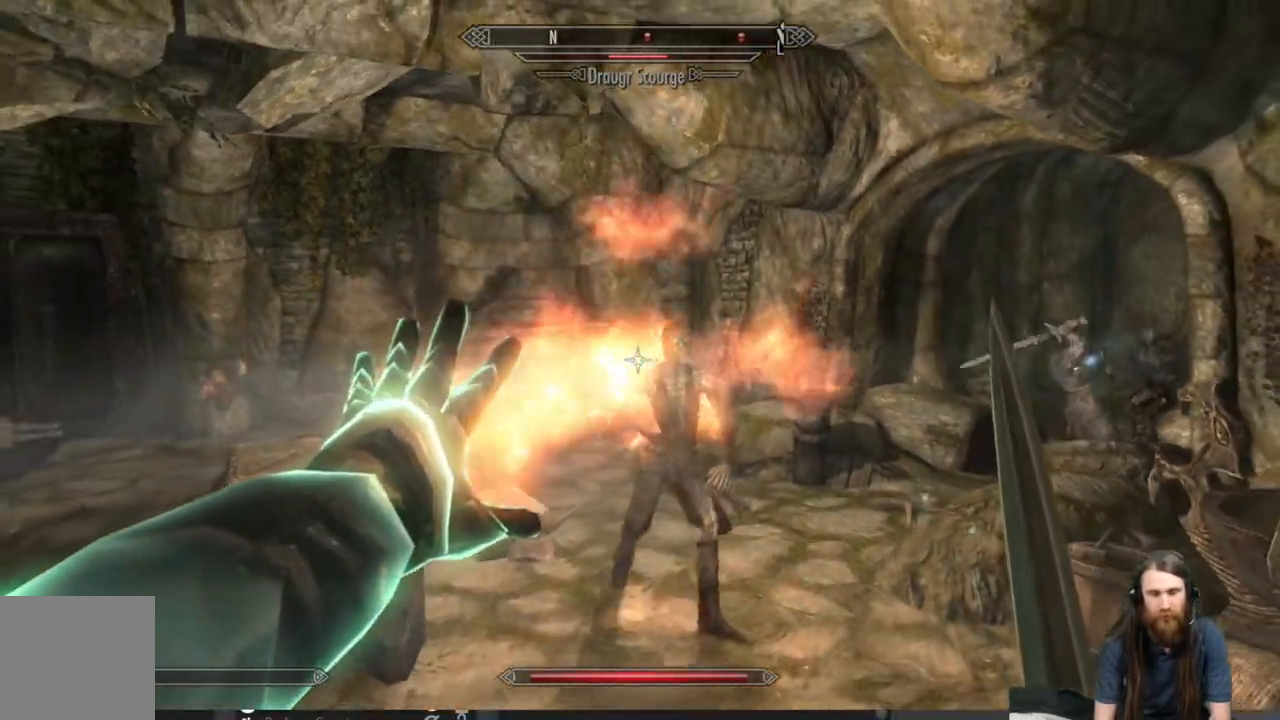
{"buttons": ["L2"], "left_stick": "down-left", "right_stick": "right", "events": [[150, "right_stick", "center"], [250, "left_stick", "down-left"], [317, "right_stick", "right"]]}
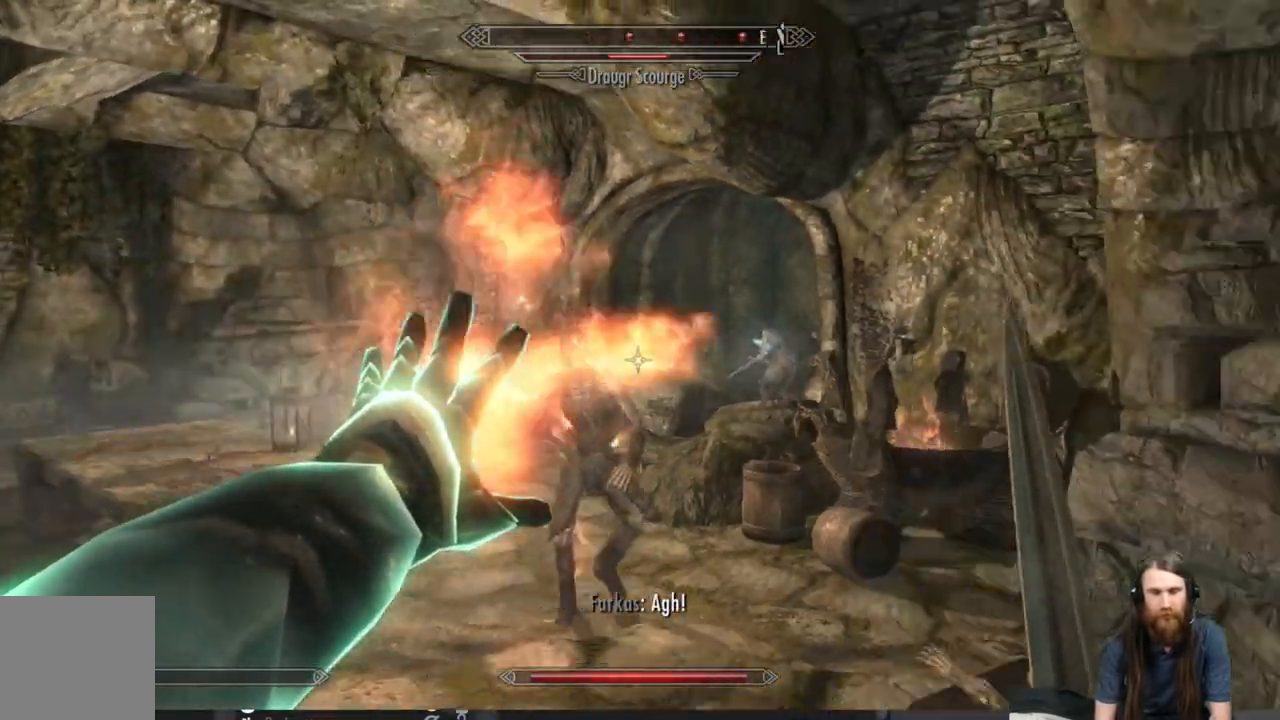
{"buttons": ["L2"], "left_stick": "down-left", "right_stick": "center", "events": [[100, "right_stick", "center"]]}
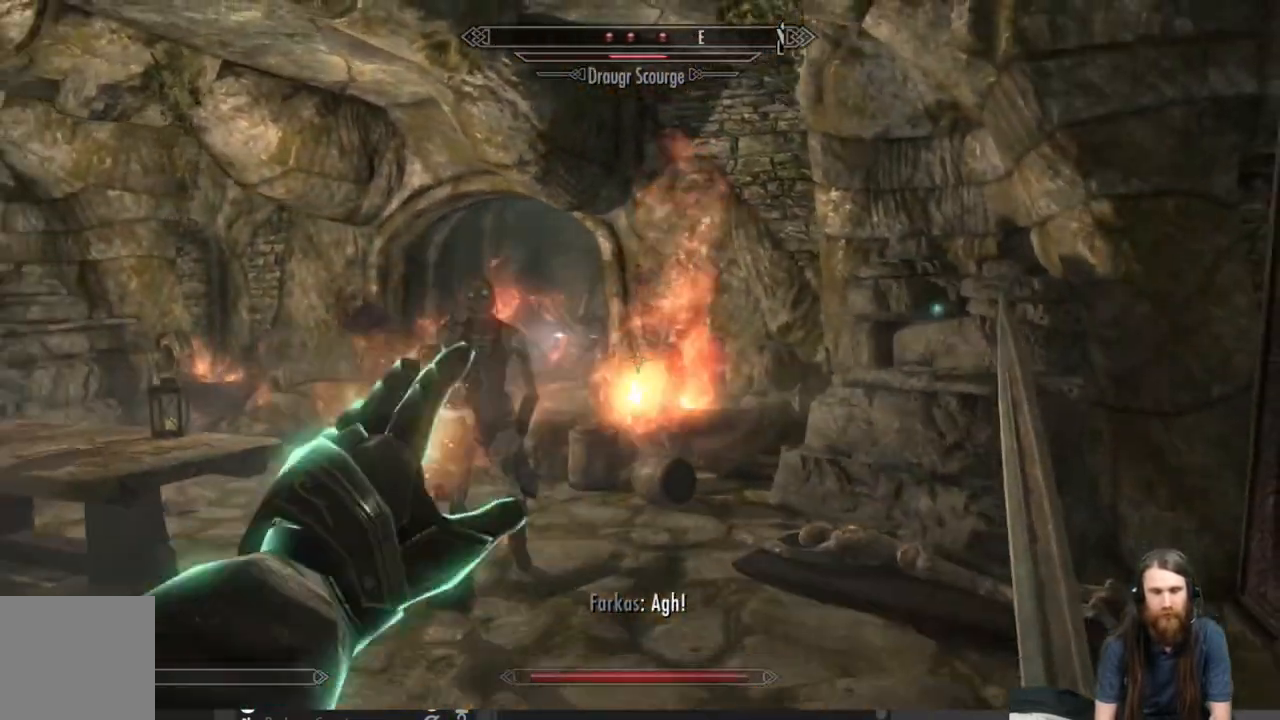
{"buttons": [], "left_stick": "down-left", "right_stick": "center", "events": [[350, "right_stick", "right"], [467, "L2", "up"], [467, "right_stick", "center"]]}
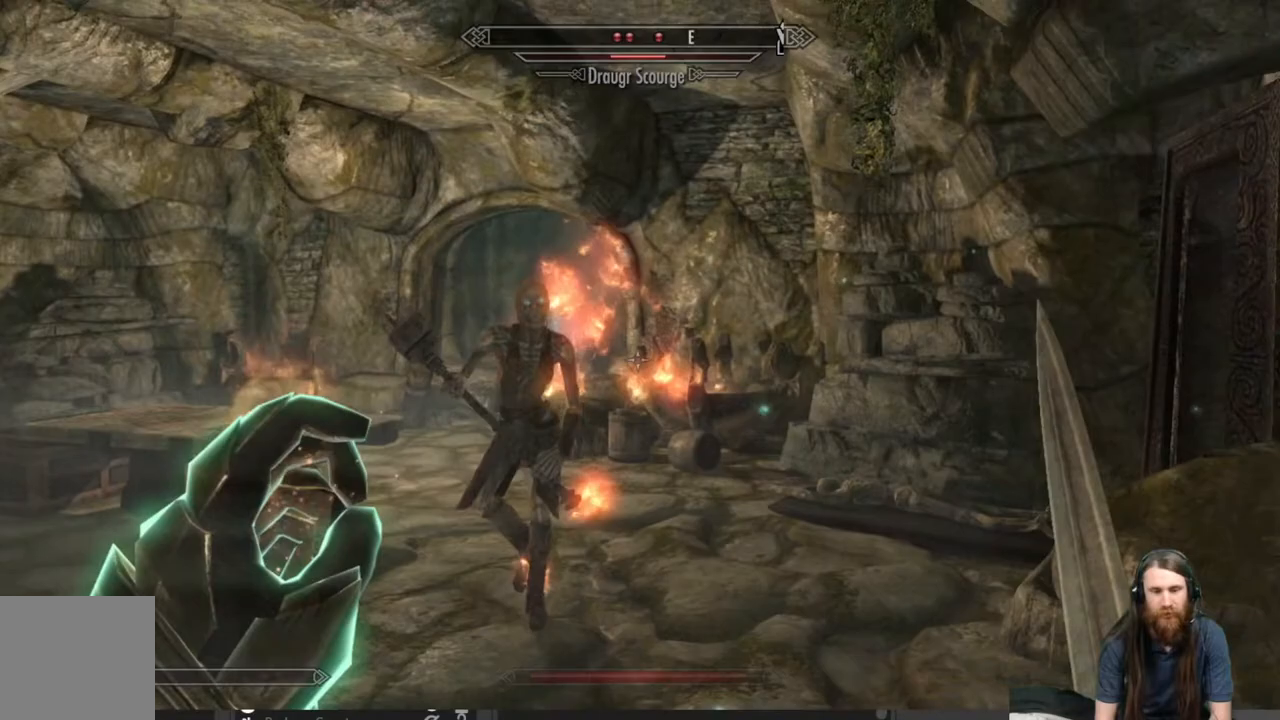
{"buttons": [], "left_stick": "left", "right_stick": "center", "events": [[400, "left_stick", "left"]]}
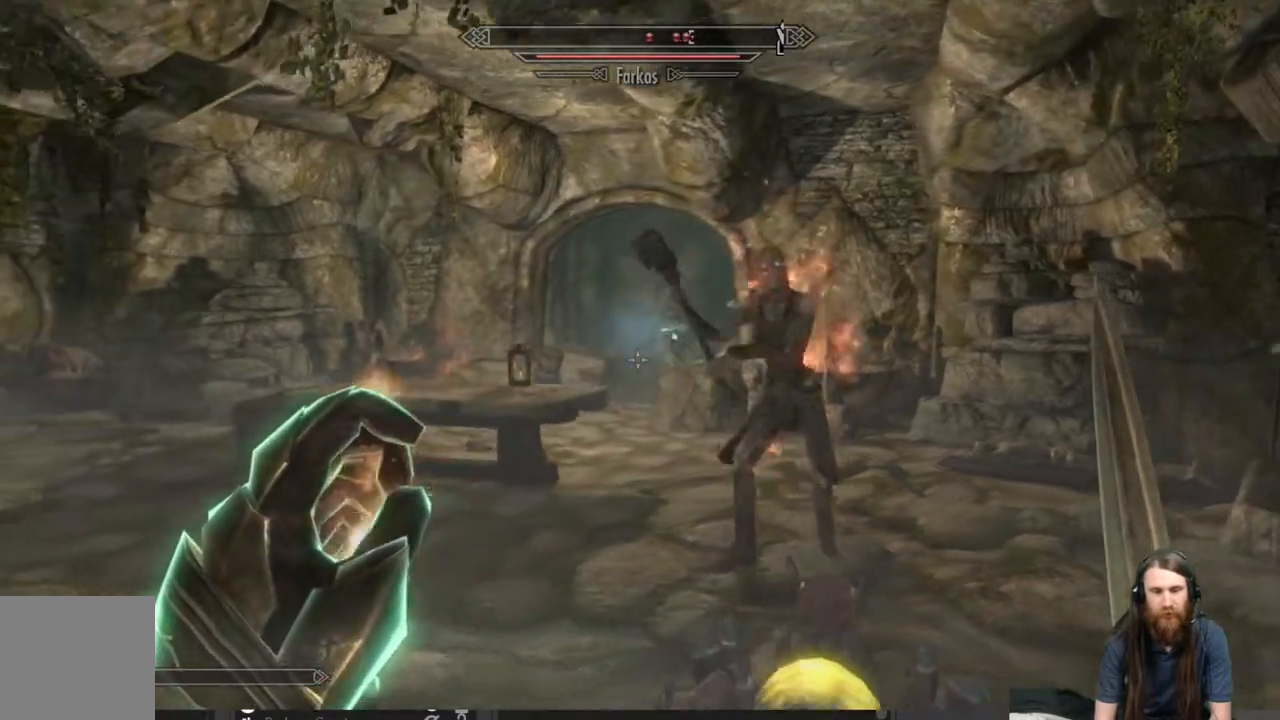
{"buttons": [], "left_stick": "left", "right_stick": "center", "events": [[267, "right_stick", "right"], [450, "right_stick", "center"]]}
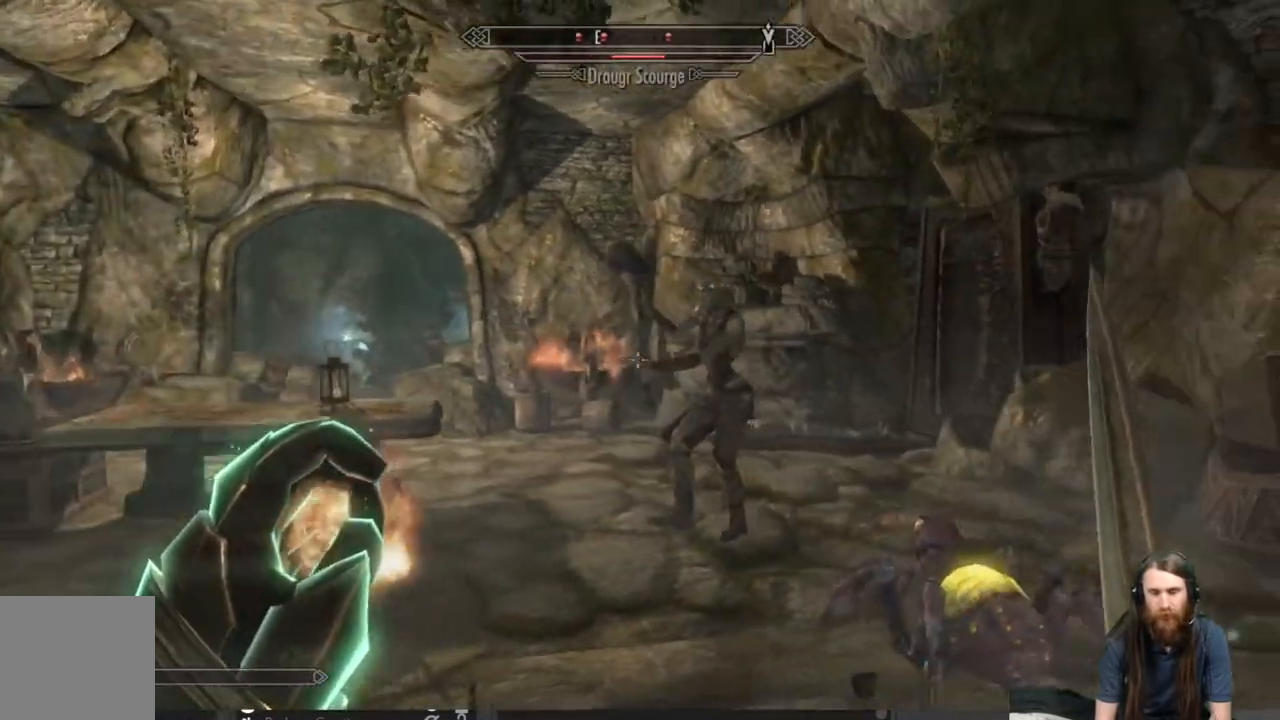
{"buttons": [], "left_stick": "left", "right_stick": "right", "events": [[167, "right_stick", "right"], [283, "right_stick", "center"], [467, "right_stick", "right"]]}
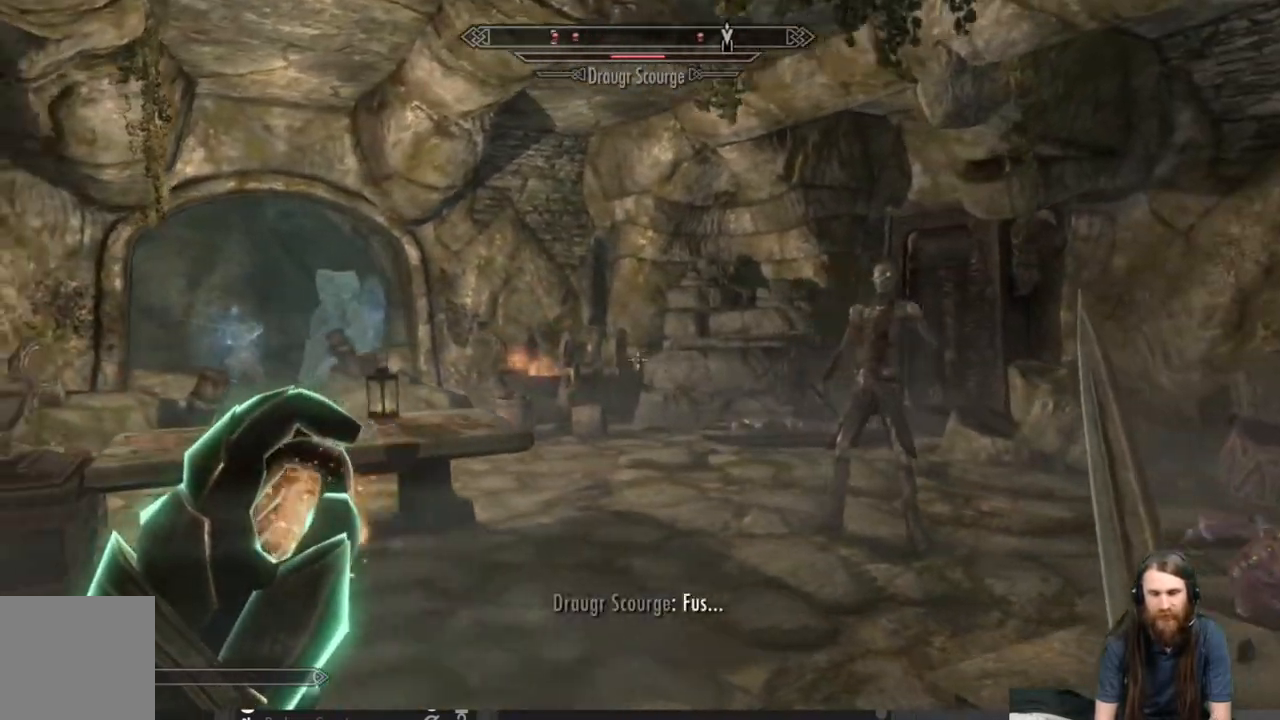
{"buttons": [], "left_stick": "left", "right_stick": "center", "events": [[117, "right_stick", "center"]]}
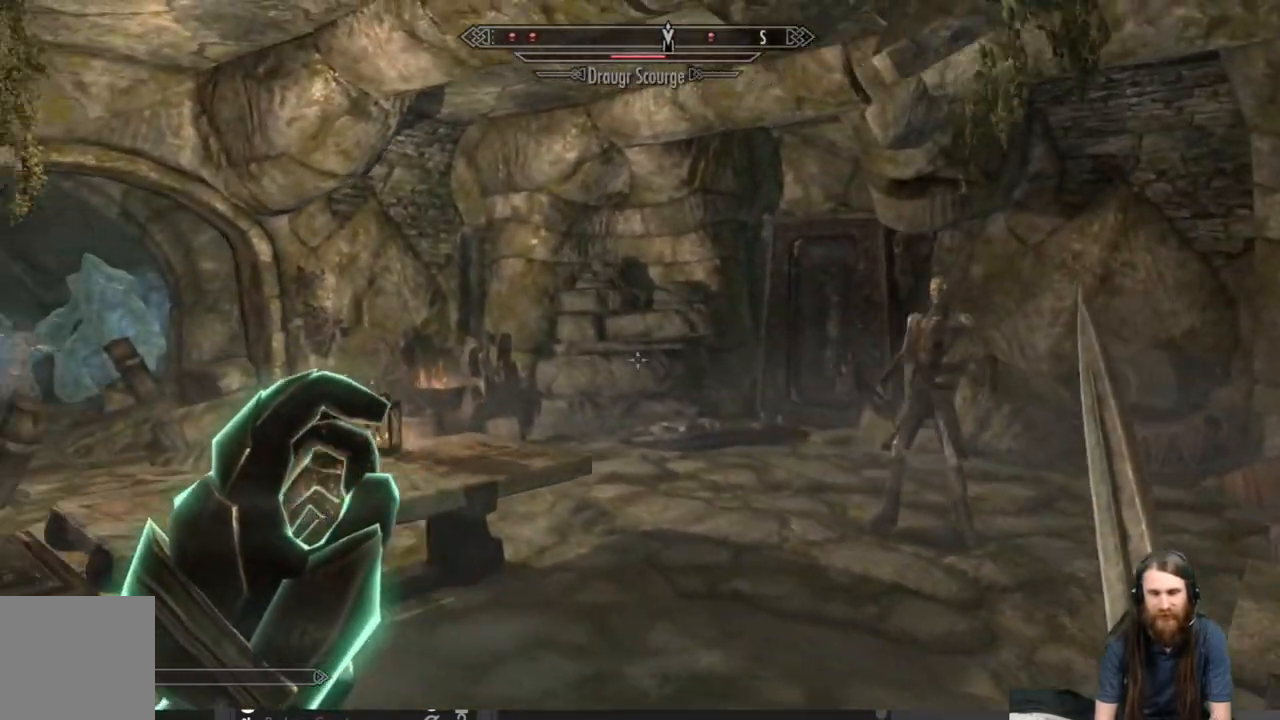
{"buttons": [], "left_stick": "left", "right_stick": "center", "events": [[133, "right_stick", "right"], [300, "right_stick", "center"]]}
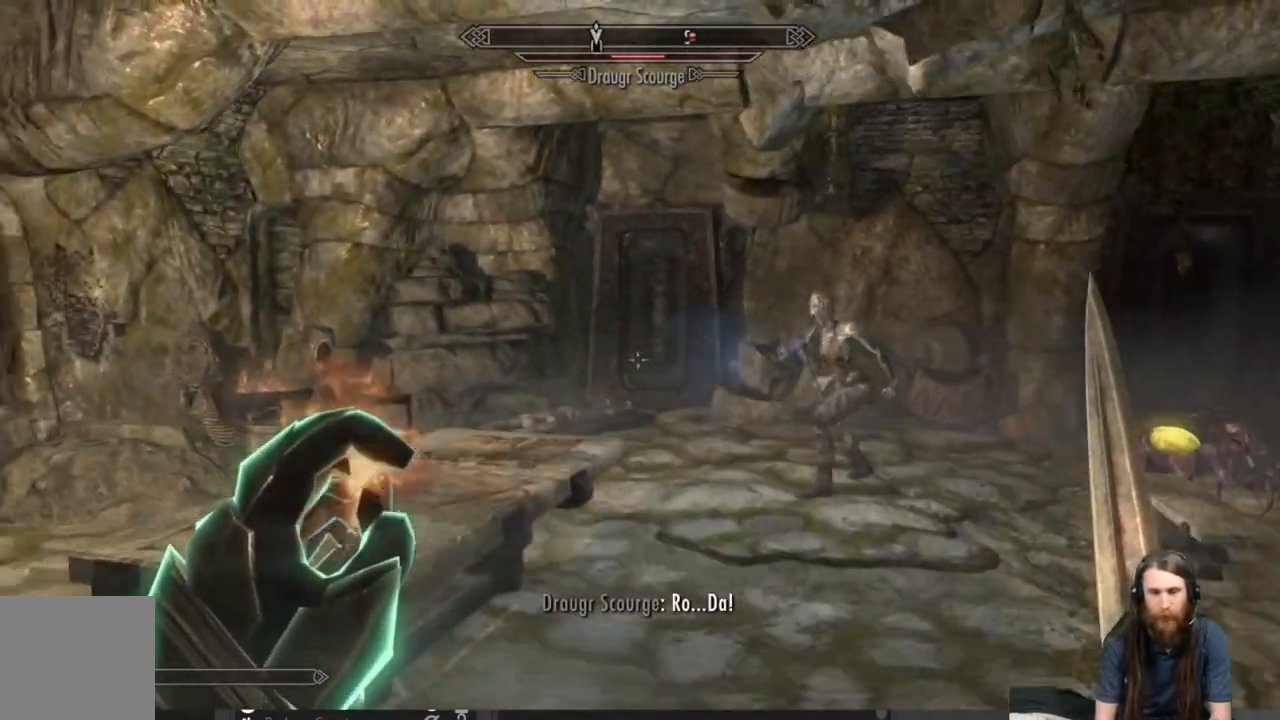
{"buttons": [], "left_stick": "right", "right_stick": "center", "events": [[333, "left_stick", "down"], [450, "left_stick", "right"]]}
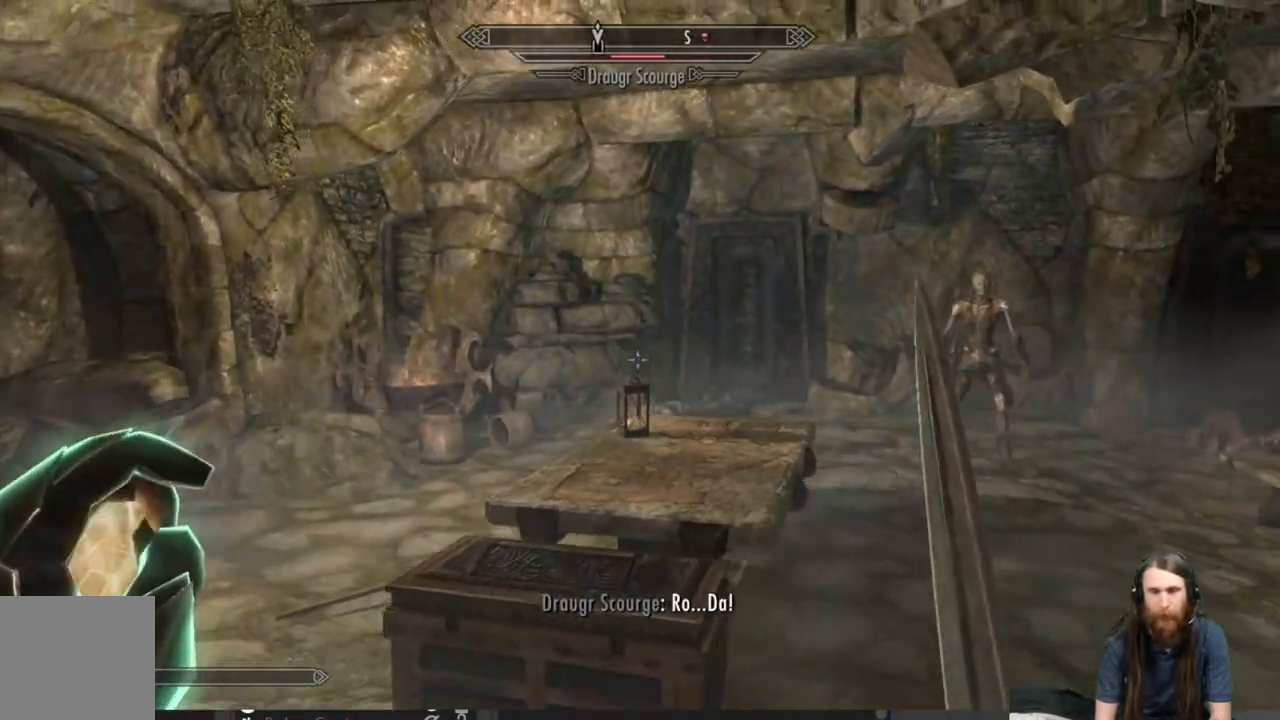
{"buttons": ["L2"], "left_stick": "up-right", "right_stick": "center", "events": [[150, "left_stick", "up-right"], [167, "right_stick", "right"], [317, "right_stick", "center"], [433, "L2", "down"]]}
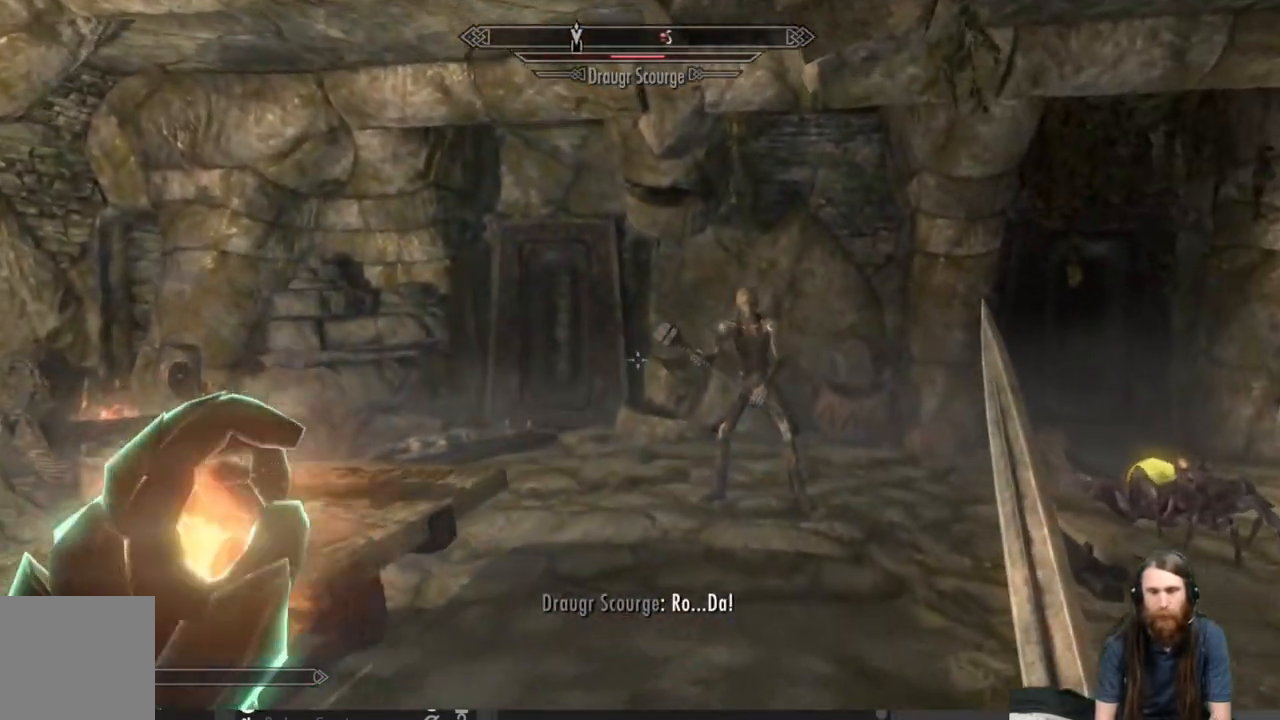
{"buttons": ["L2"], "left_stick": "down", "right_stick": "center", "events": [[317, "left_stick", "center"], [383, "left_stick", "down-right"], [467, "left_stick", "down"]]}
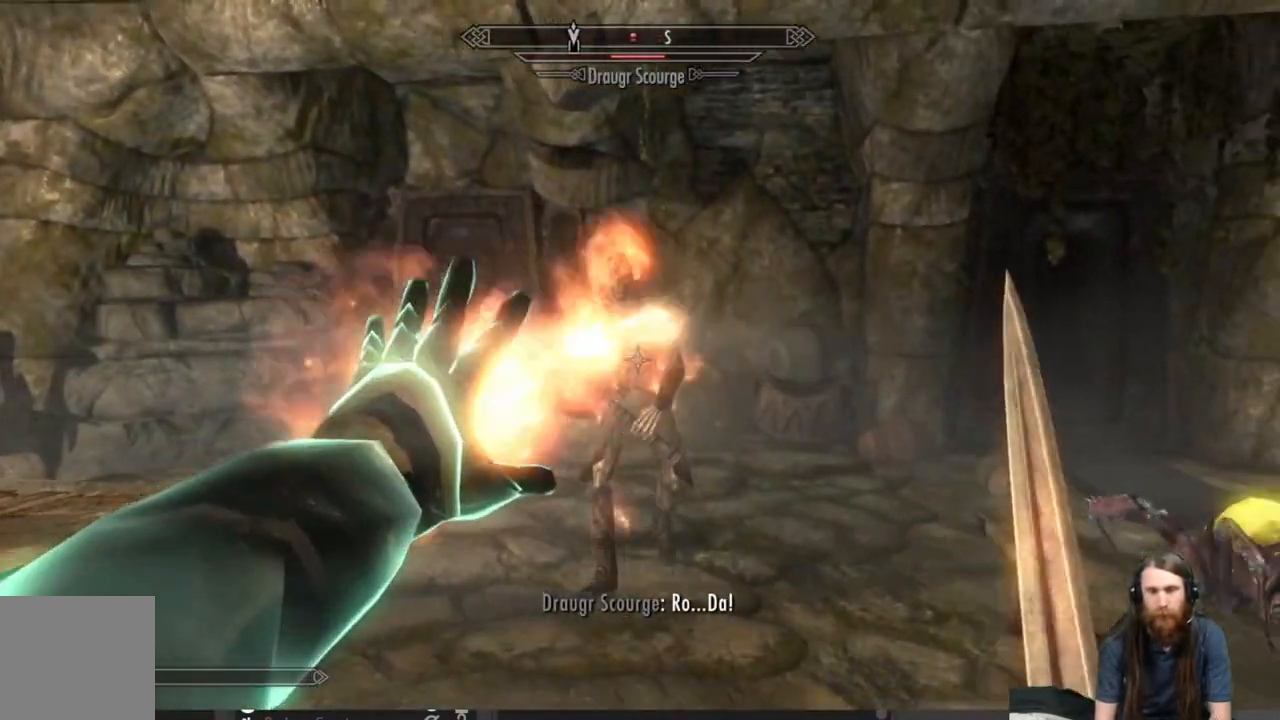
{"buttons": ["L2"], "left_stick": "center", "right_stick": "center", "events": [[433, "left_stick", "center"]]}
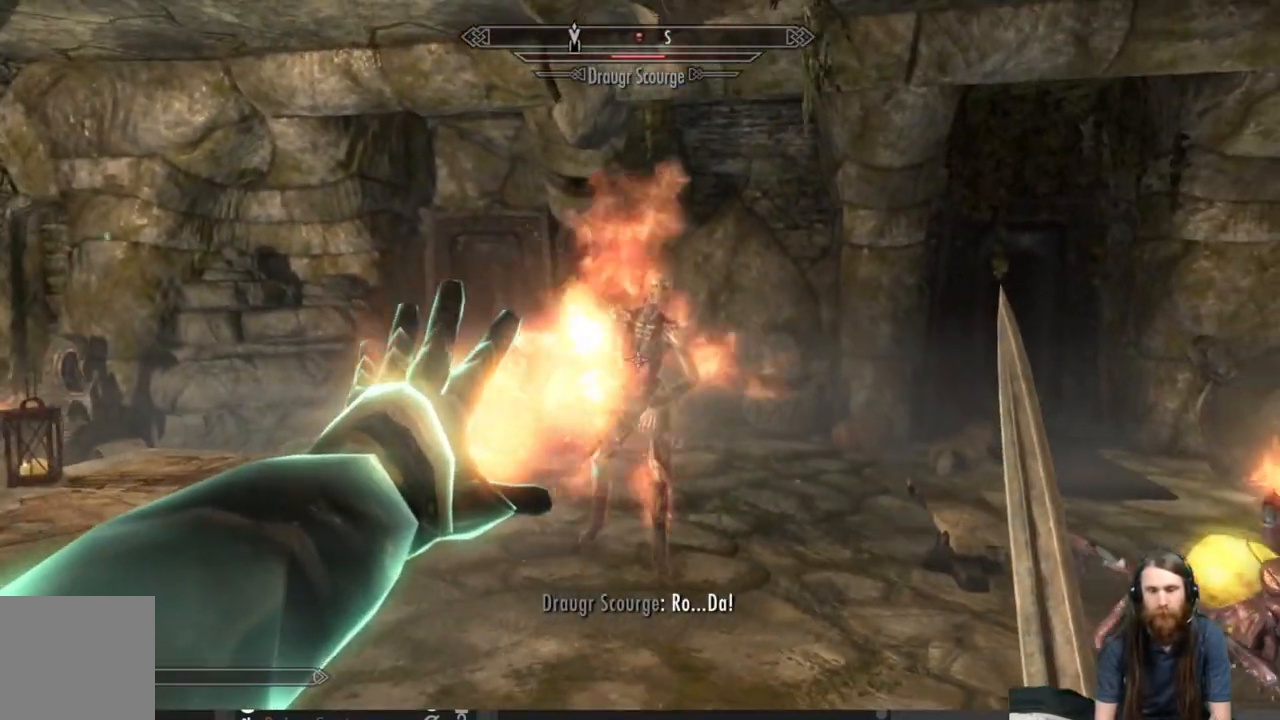
{"buttons": ["L2"], "left_stick": "down", "right_stick": "center", "events": [[67, "right_stick", "up-right"], [317, "right_stick", "center"], [417, "left_stick", "down"]]}
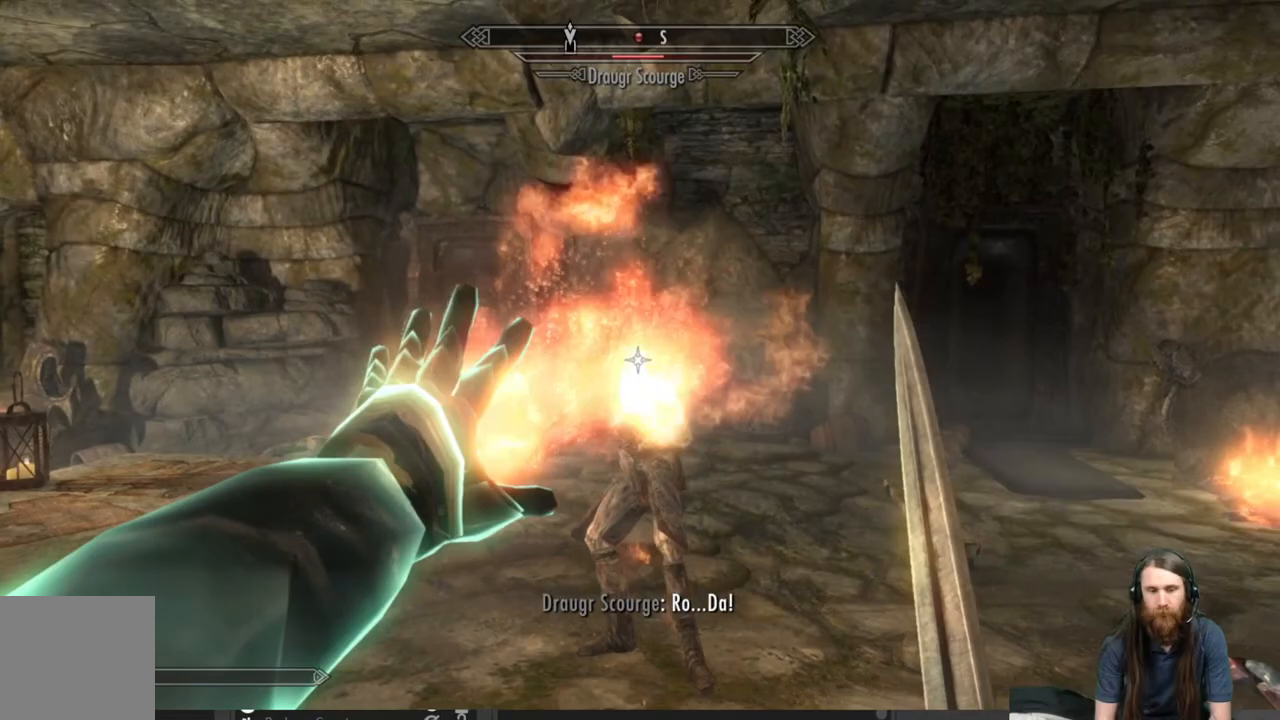
{"buttons": ["L2"], "left_stick": "down", "right_stick": "right", "events": [[483, "right_stick", "right"]]}
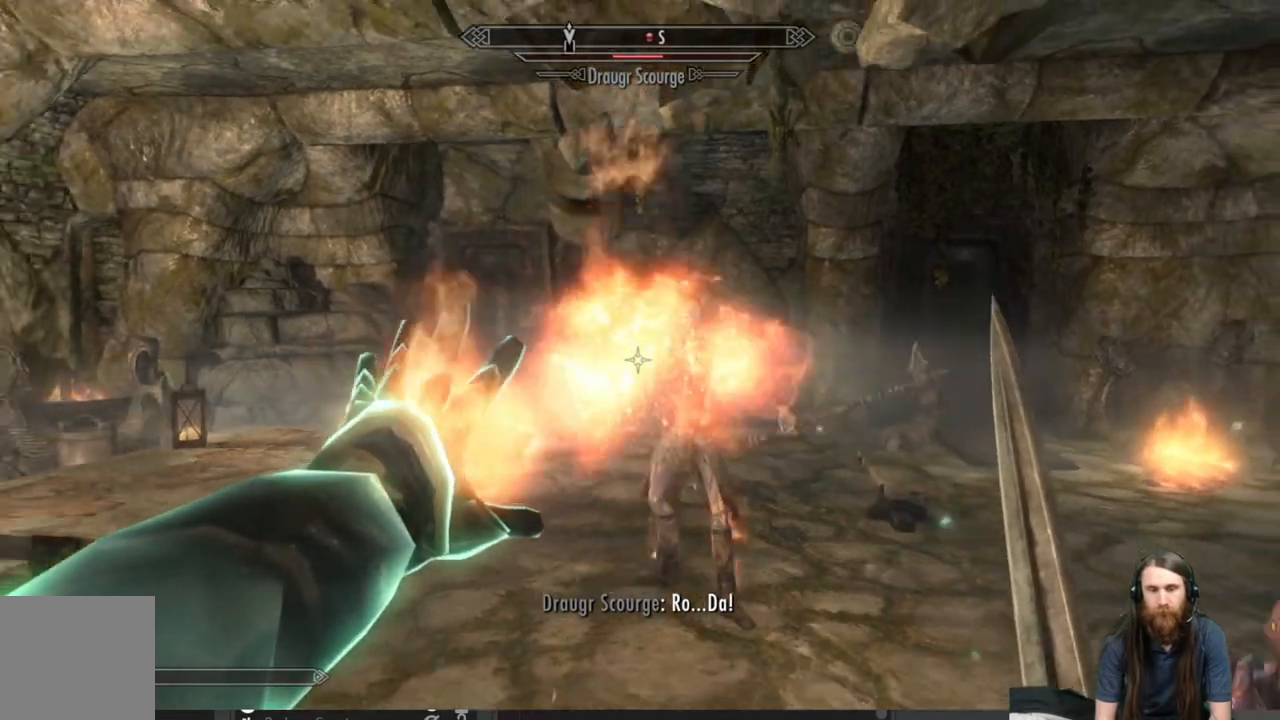
{"buttons": ["L2"], "left_stick": "up", "right_stick": "center", "events": [[100, "right_stick", "center"], [250, "right_stick", "right"], [283, "left_stick", "center"], [383, "left_stick", "up"], [383, "right_stick", "center"]]}
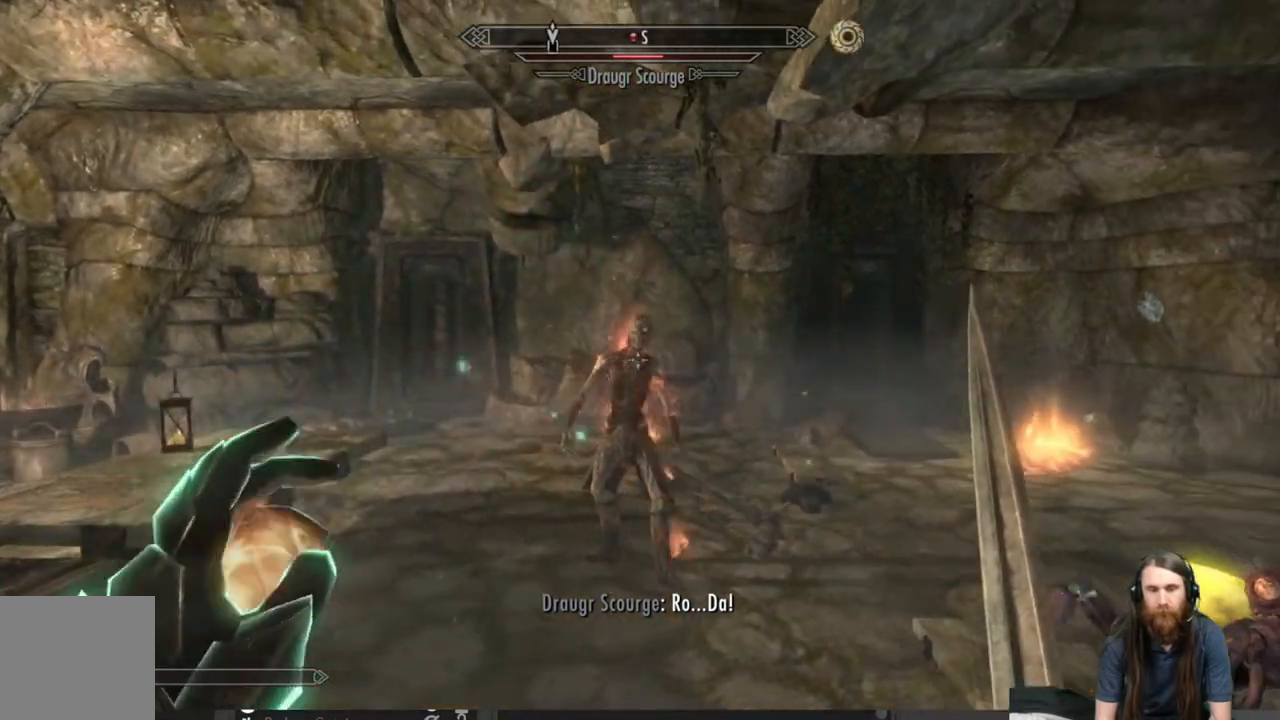
{"buttons": [], "left_stick": "up-left", "right_stick": "left", "events": [[50, "left_stick", "center"], [167, "L2", "up"], [200, "left_stick", "left"], [300, "right_stick", "left"], [450, "left_stick", "up-left"]]}
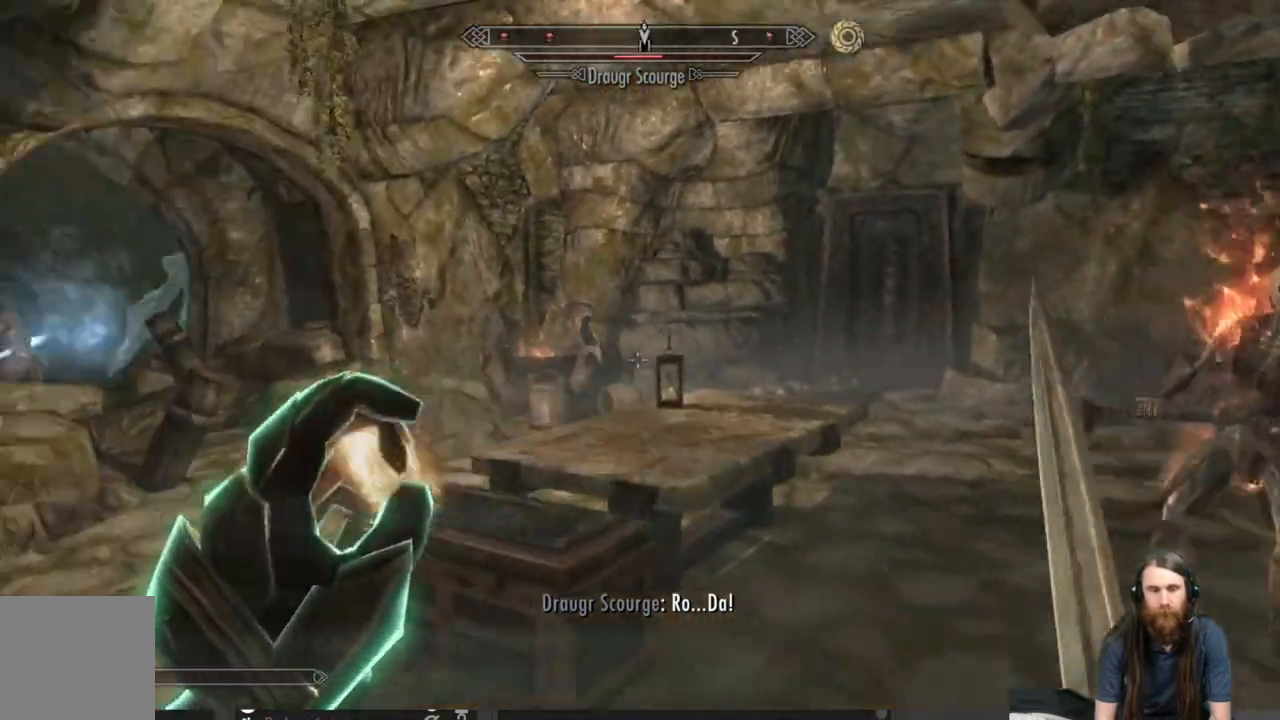
{"buttons": [], "left_stick": "up-left", "right_stick": "center", "events": [[67, "right_stick", "center"]]}
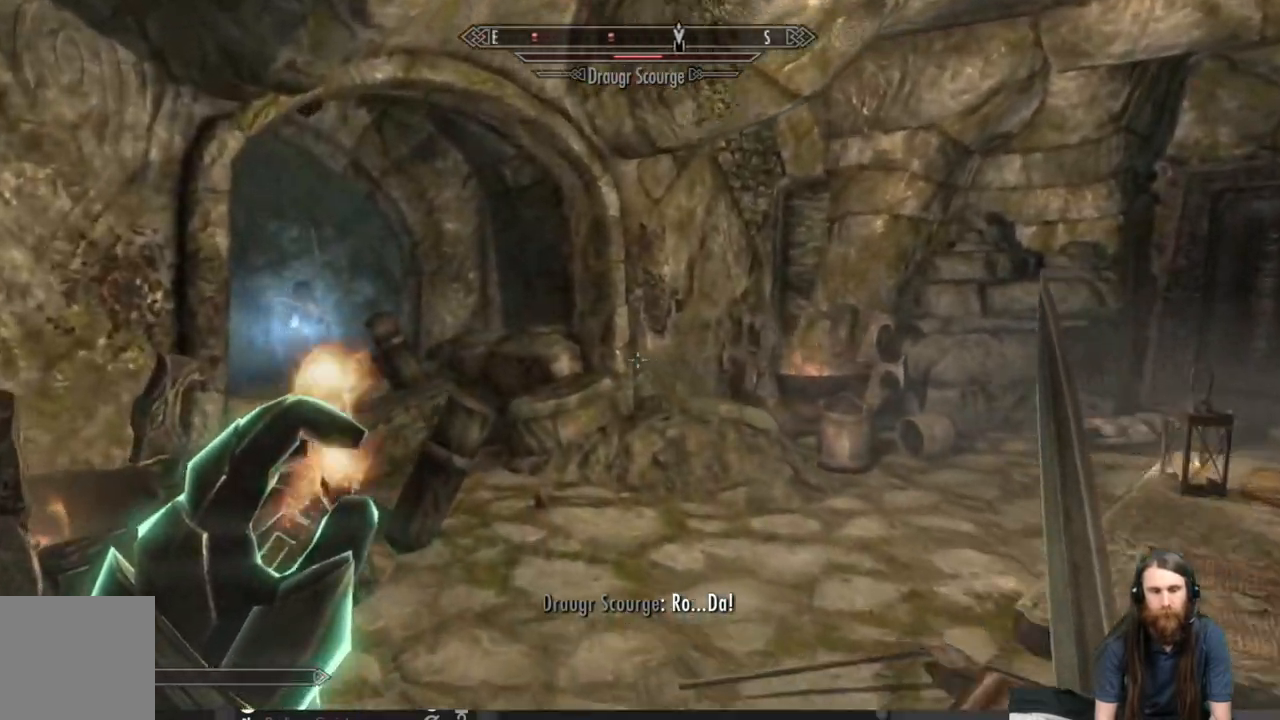
{"buttons": [], "left_stick": "up-left", "right_stick": "center", "events": [[83, "right_stick", "right"], [367, "right_stick", "center"]]}
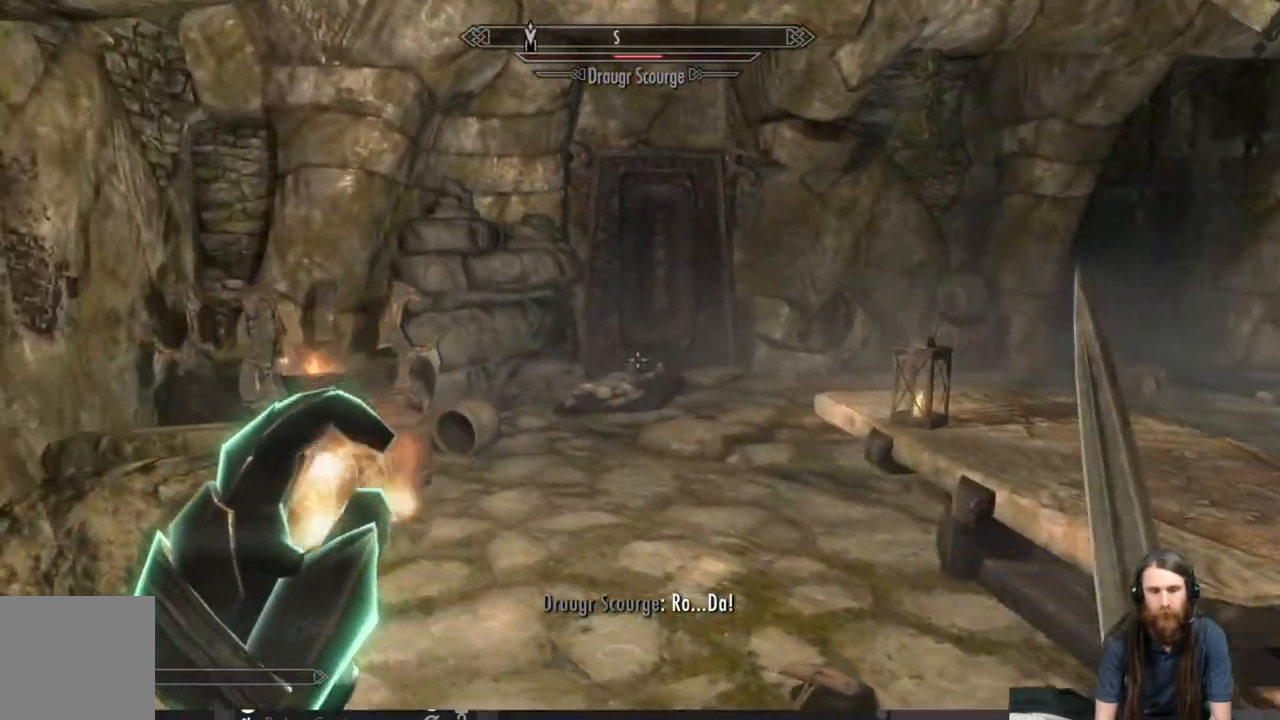
{"buttons": [], "left_stick": "up-left", "right_stick": "center", "events": [[17, "right_stick", "right"], [383, "right_stick", "center"]]}
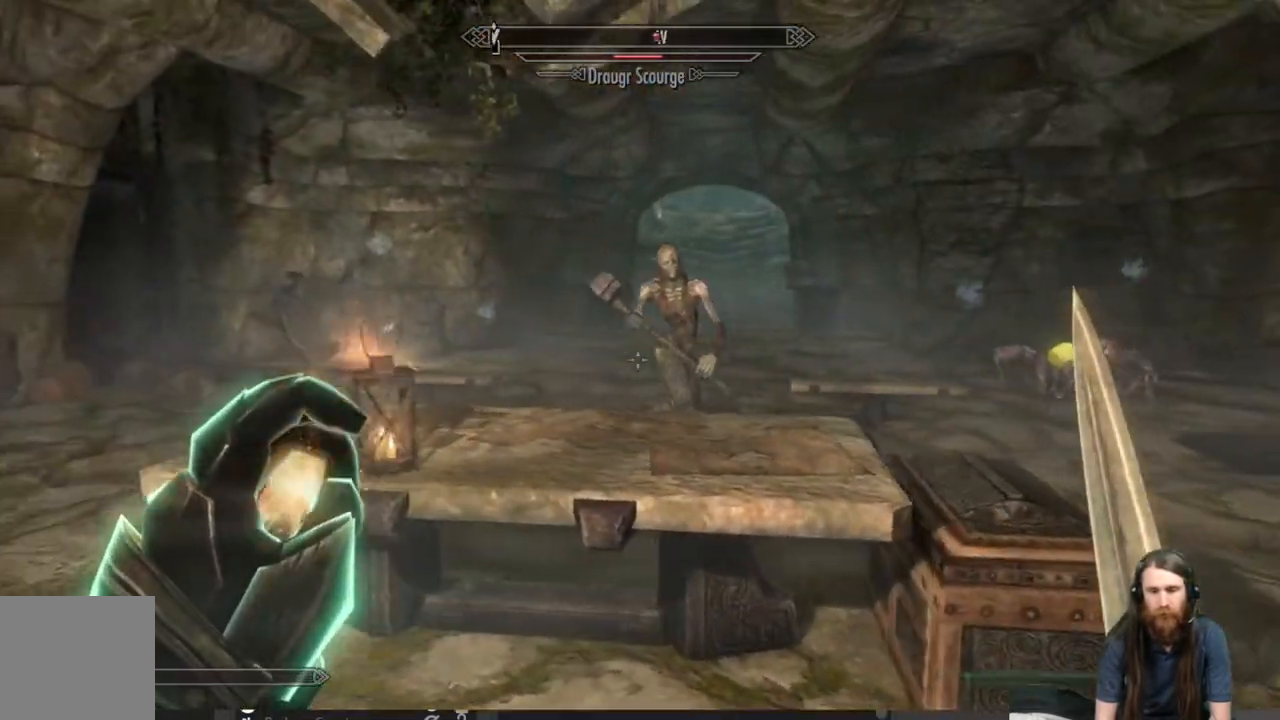
{"buttons": [], "left_stick": "left", "right_stick": "center", "events": [[33, "left_stick", "left"], [67, "right_stick", "right"], [183, "right_stick", "center"], [283, "right_stick", "right"], [483, "right_stick", "center"]]}
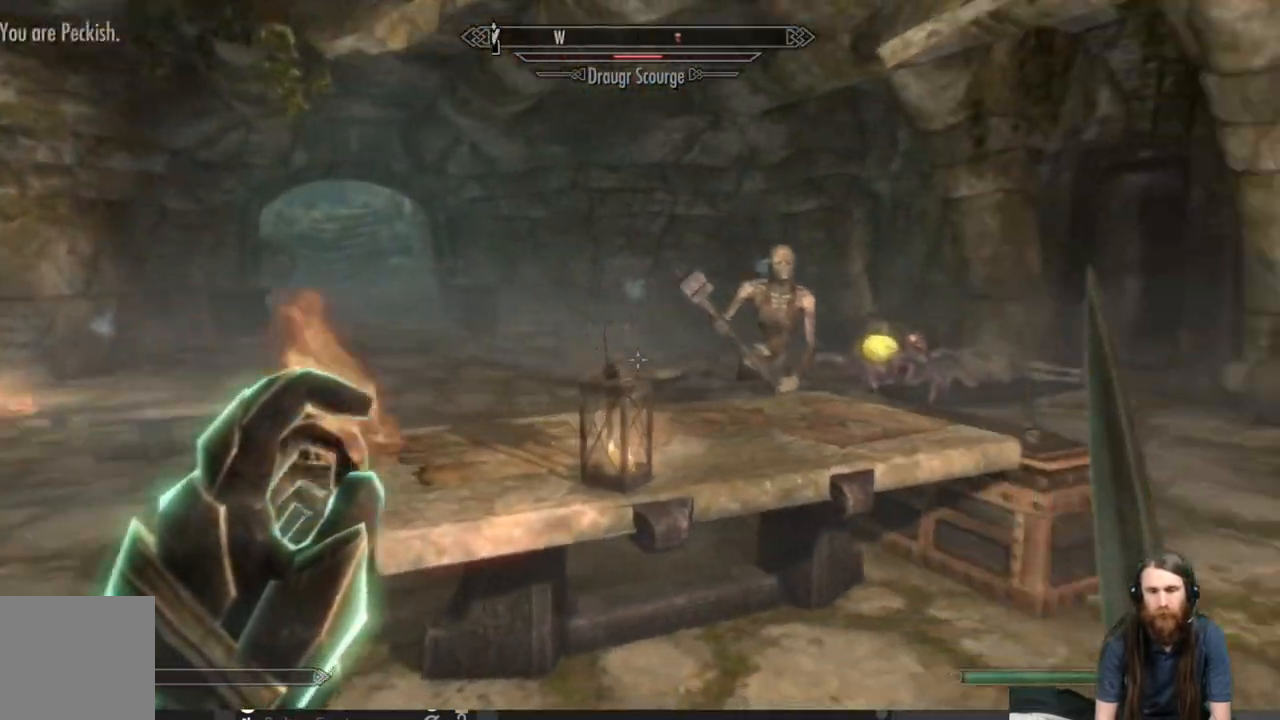
{"buttons": [], "left_stick": "left", "right_stick": "center", "events": [[133, "right_stick", "right"], [467, "right_stick", "center"]]}
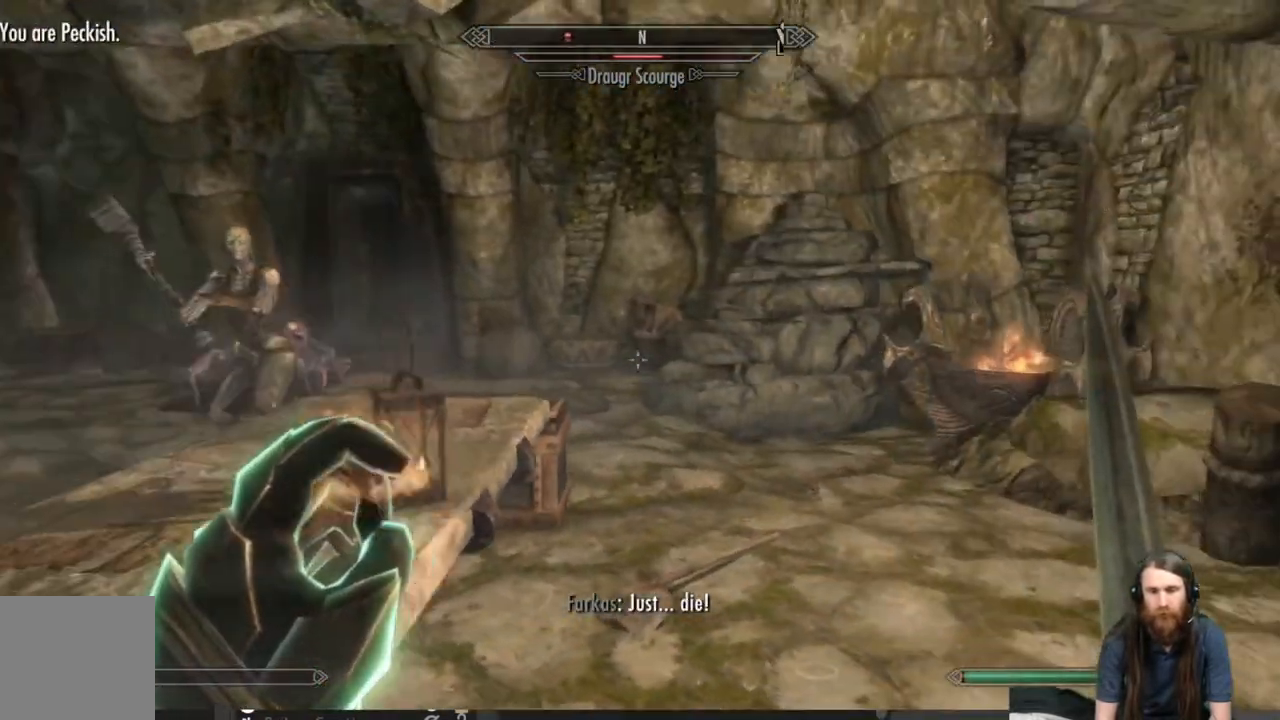
{"buttons": [], "left_stick": "down-right", "right_stick": "up-left", "events": [[33, "left_stick", "down-left"], [383, "right_stick", "up-left"], [500, "left_stick", "down-right"]]}
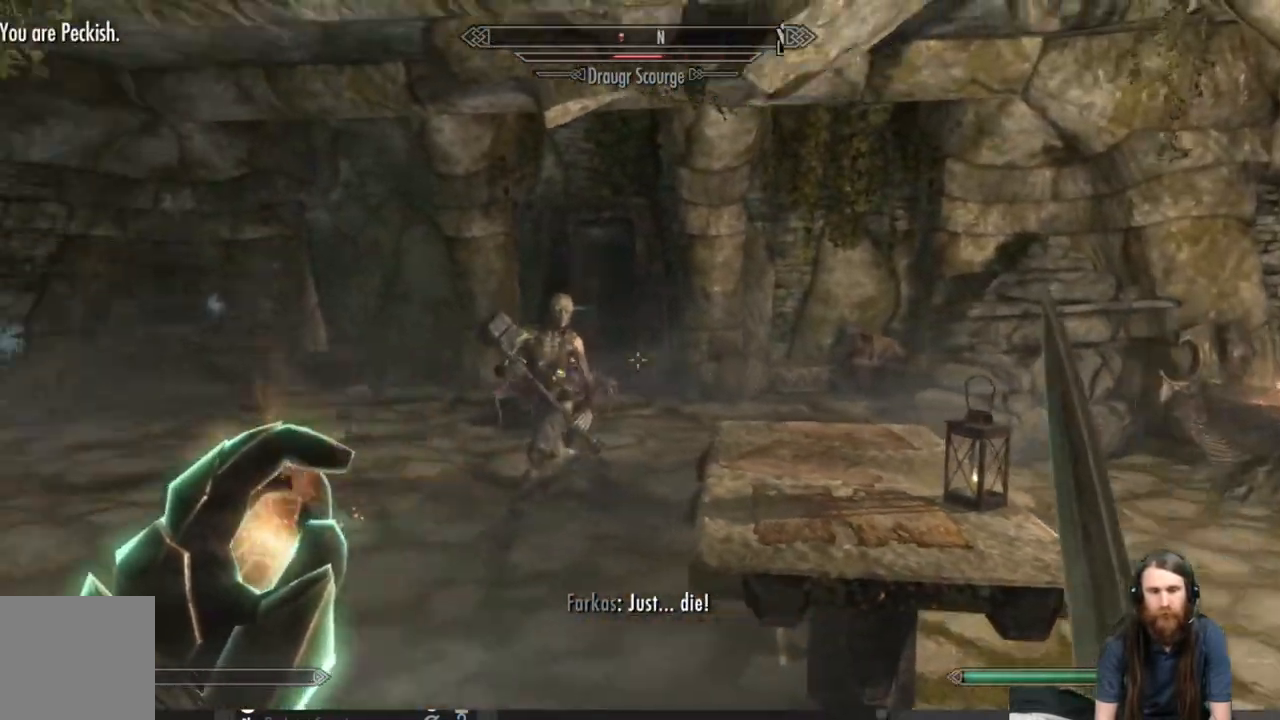
{"buttons": ["L2"], "left_stick": "right", "right_stick": "left", "events": [[67, "L2", "down"], [67, "left_stick", "right"], [67, "right_stick", "center"], [183, "right_stick", "left"]]}
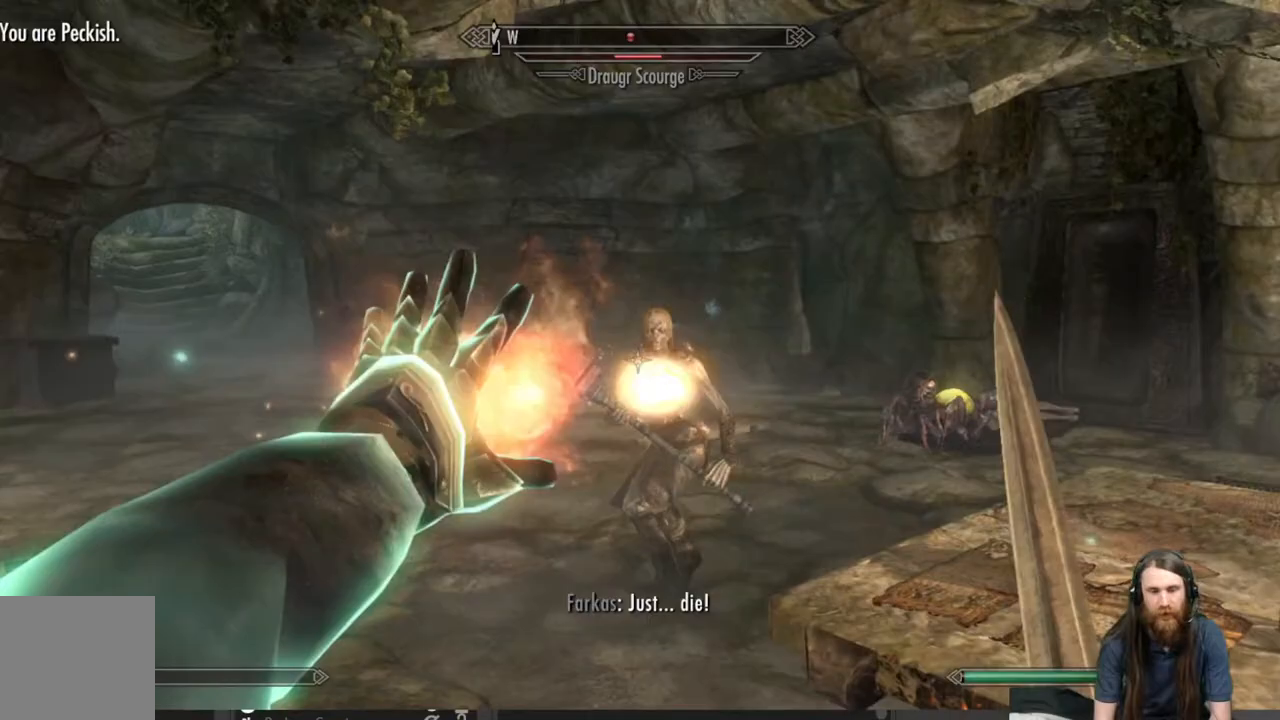
{"buttons": ["L2"], "left_stick": "right", "right_stick": "left", "events": [[83, "right_stick", "center"], [200, "right_stick", "left"], [350, "right_stick", "center"], [433, "right_stick", "left"]]}
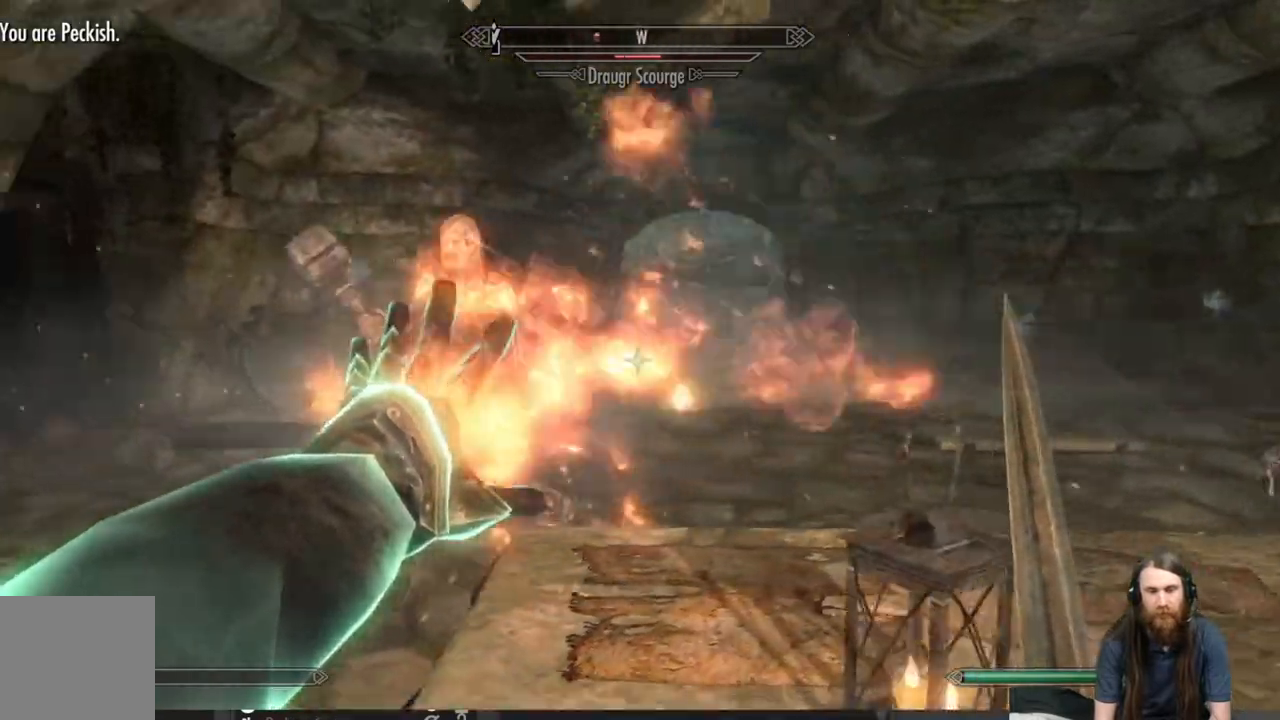
{"buttons": ["L2"], "left_stick": "down-right", "right_stick": "left", "events": [[317, "left_stick", "down-right"]]}